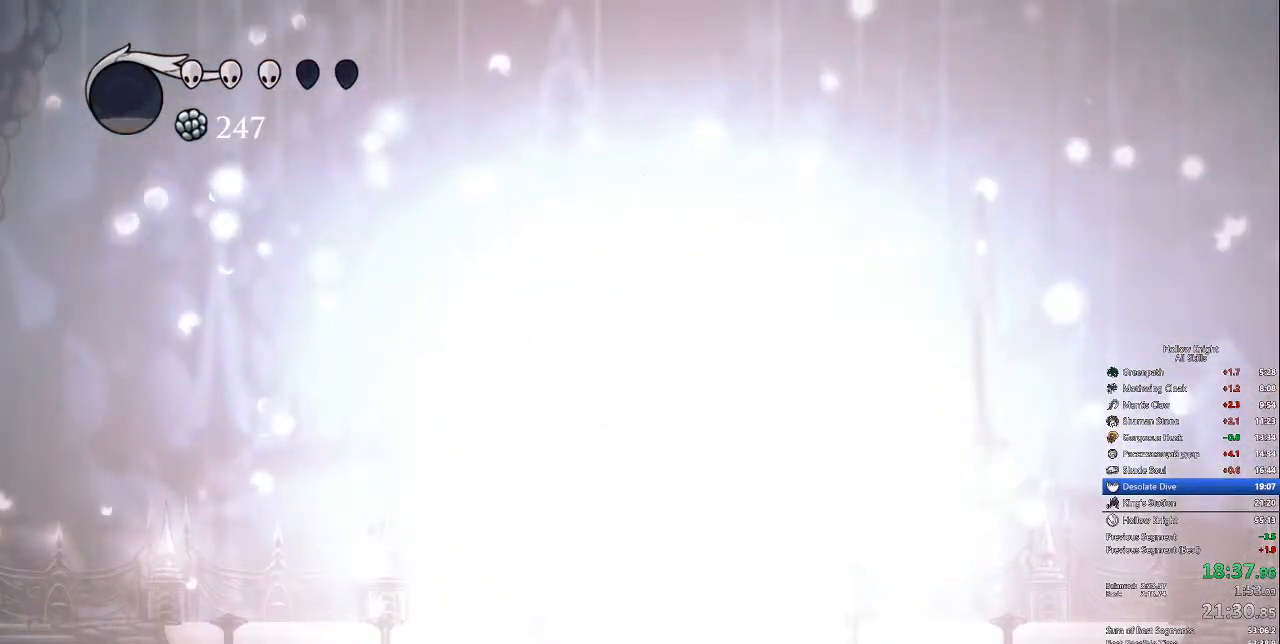
Gameplay with keyboard; each line is a JSON object with the keys held at the frame after it. "events" lists presses ("down") and releases ("up") of "cdash", "dash", "dnail", "down", "heal", "inv", "jump", "left", "nail", "right", "spell" and "up" between this image and that frame as [ms after this image, input, new state], when the widget could be followed in between. No other keys are recorded. Mouse input is not recorded. Key names are as the overlay labels them; some are game actions (e.g. jump) rather than physical keys.
{"keys": []}
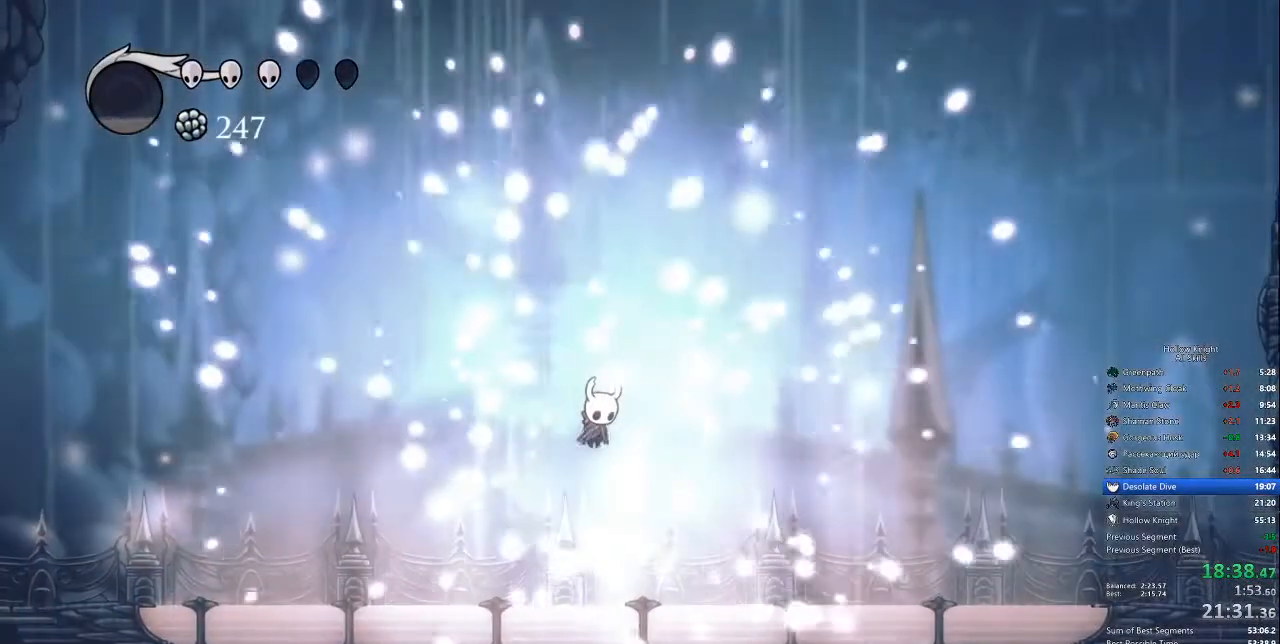
{"keys": [], "events": []}
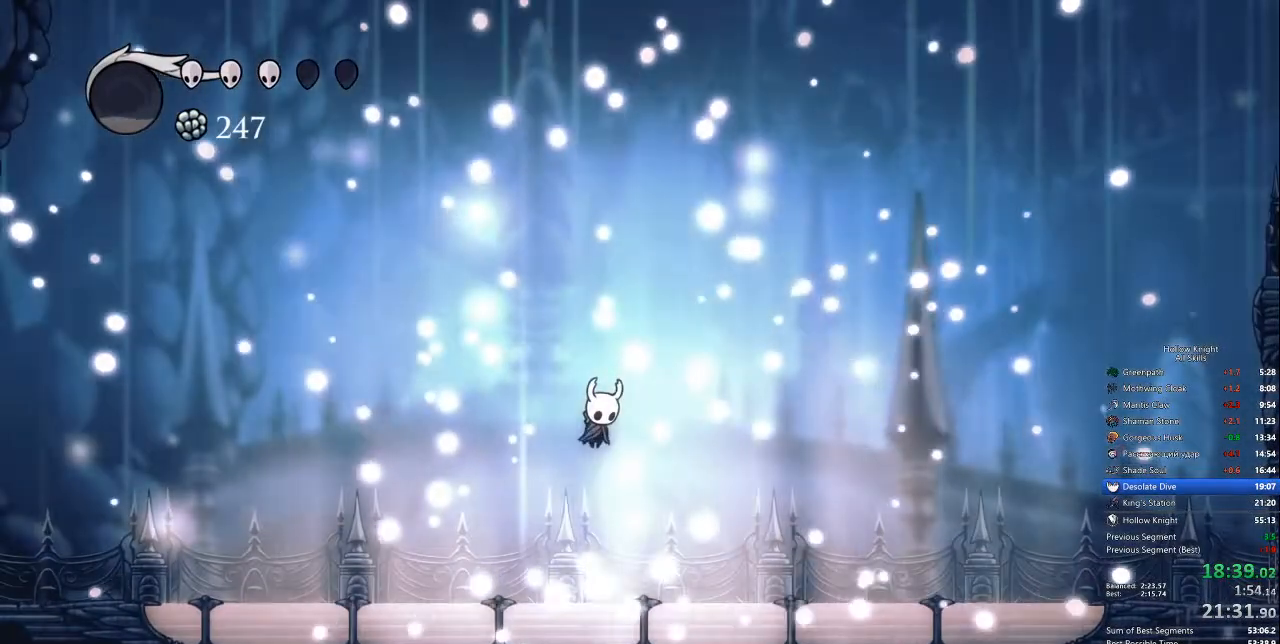
{"keys": [], "events": []}
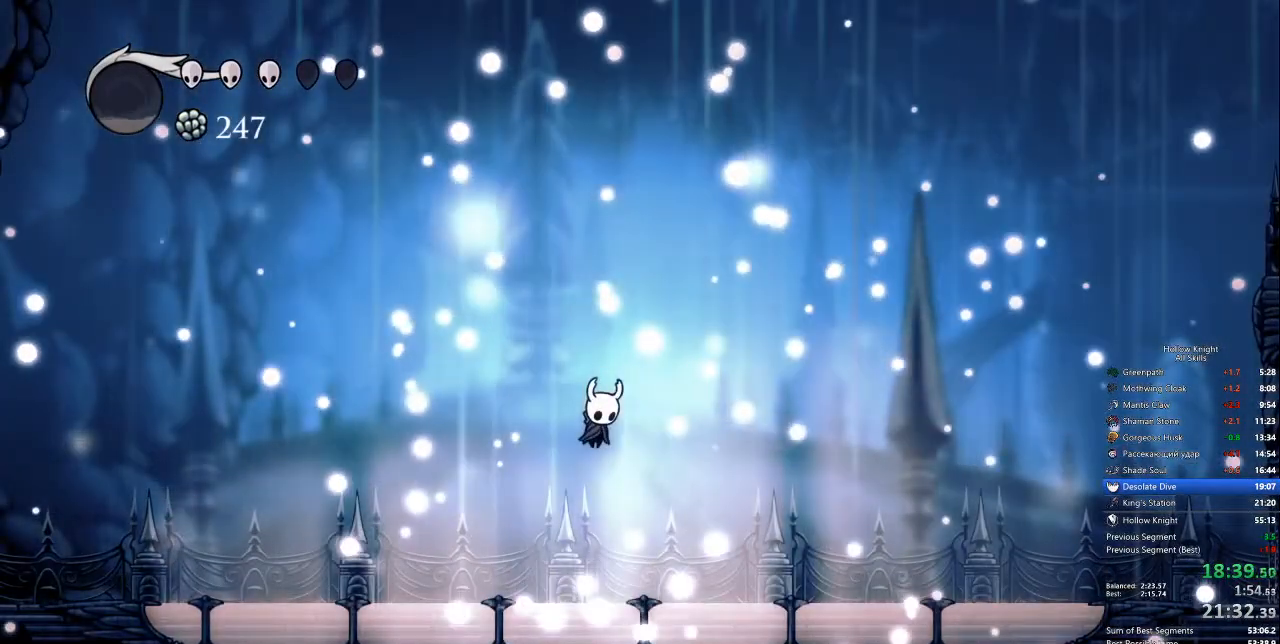
{"keys": ["dnail"], "events": [[485, "dnail", "down"]]}
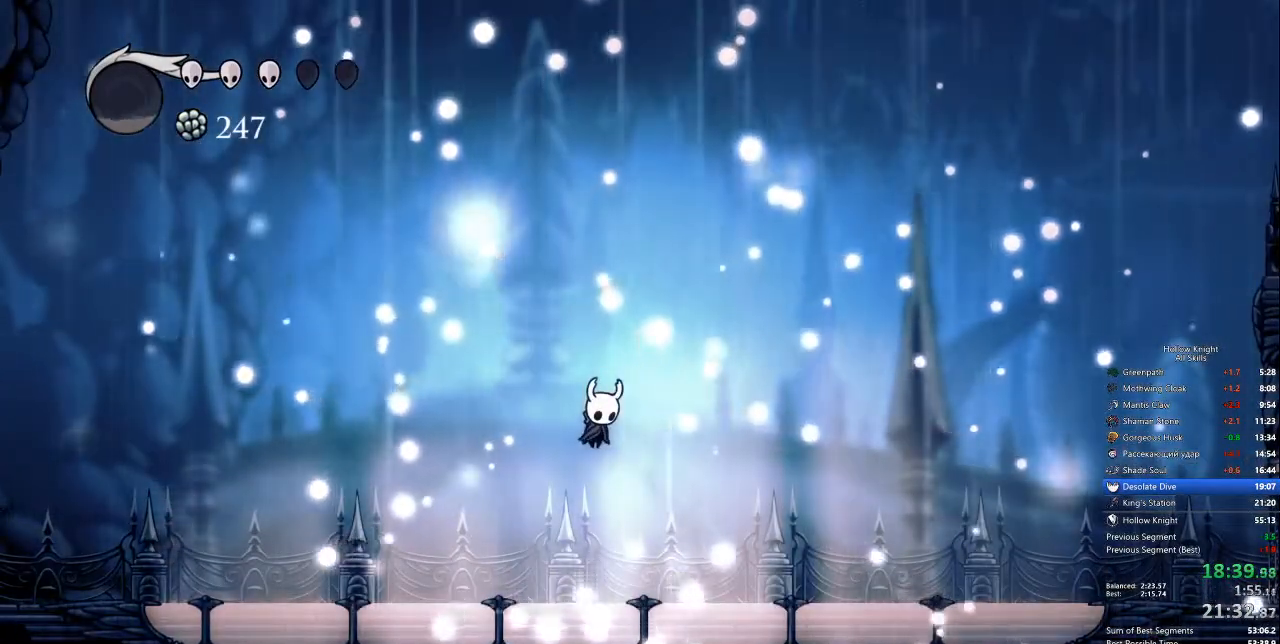
{"keys": ["left"], "events": [[84, "dnail", "up"], [401, "left", "down"]]}
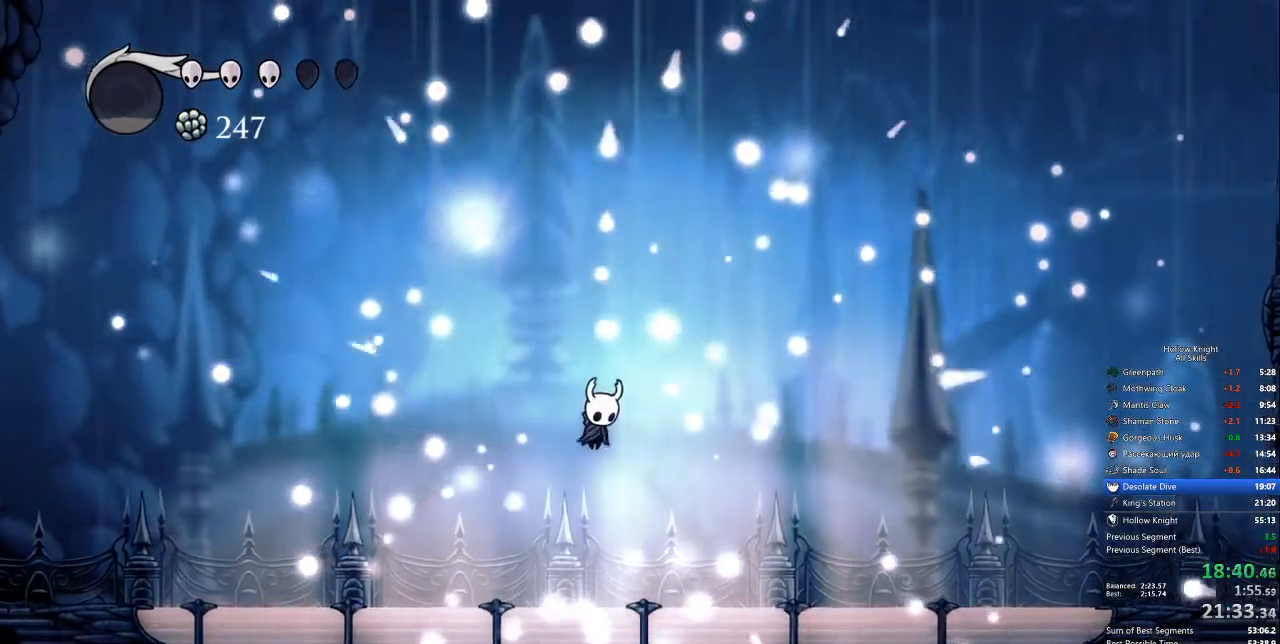
{"keys": ["dnail"], "events": [[66, "left", "up"], [133, "down", "down"], [350, "down", "up"], [451, "dnail", "down"]]}
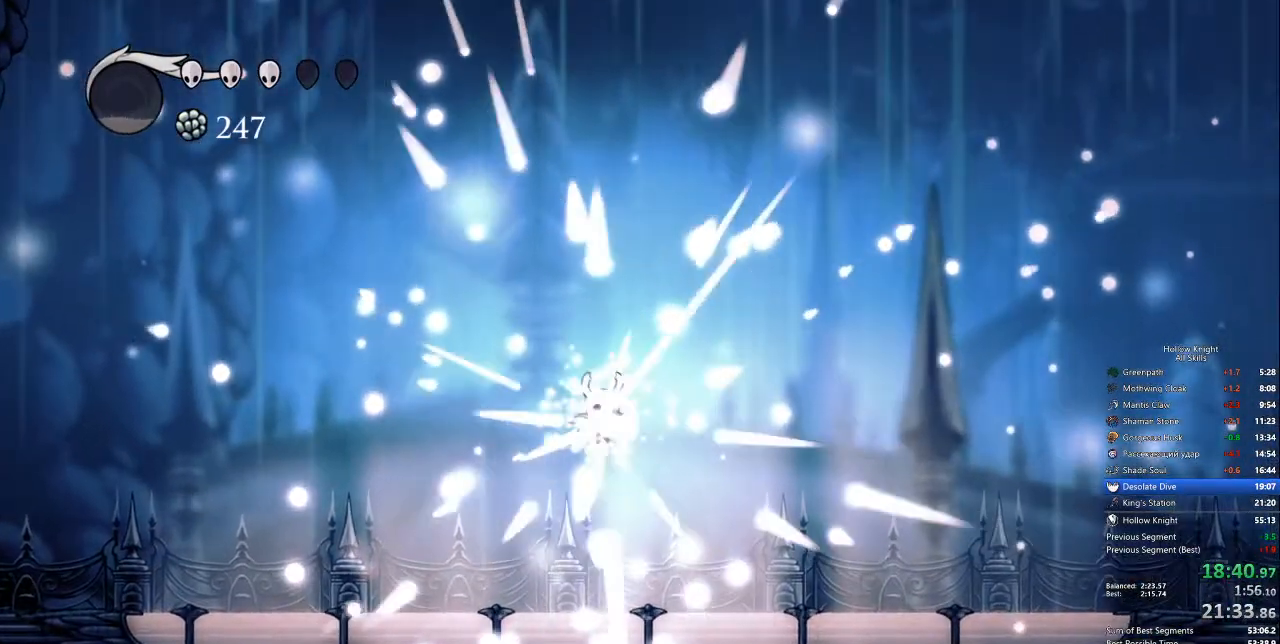
{"keys": []}
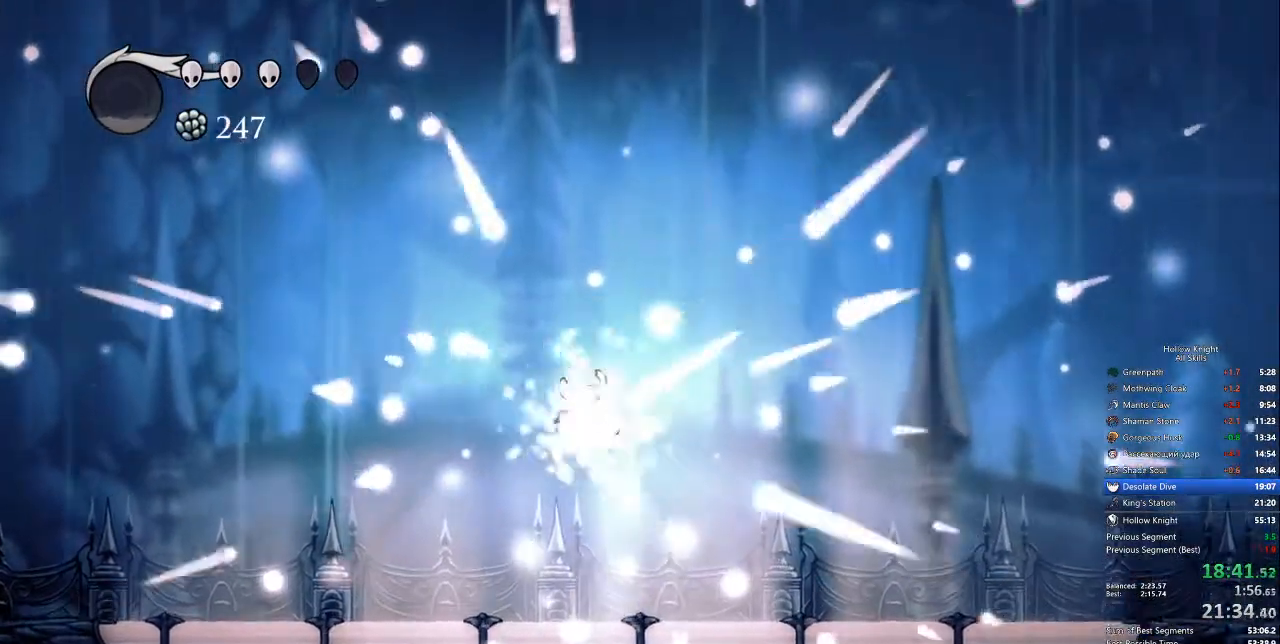
{"keys": [], "events": []}
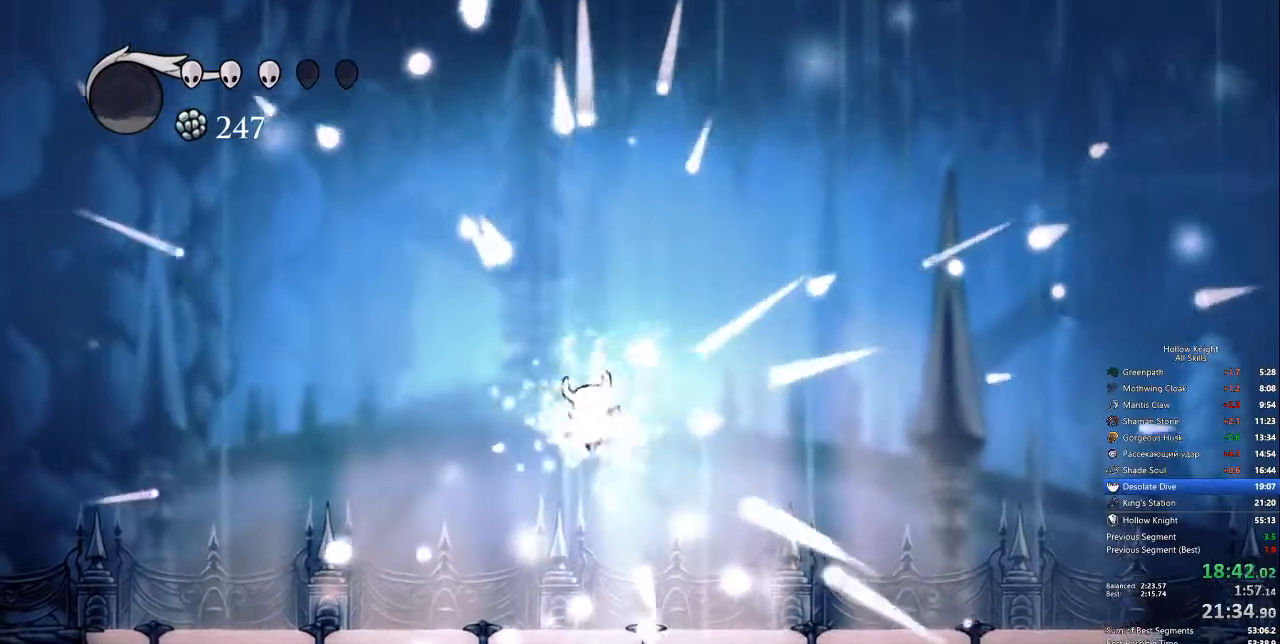
{"keys": [], "events": []}
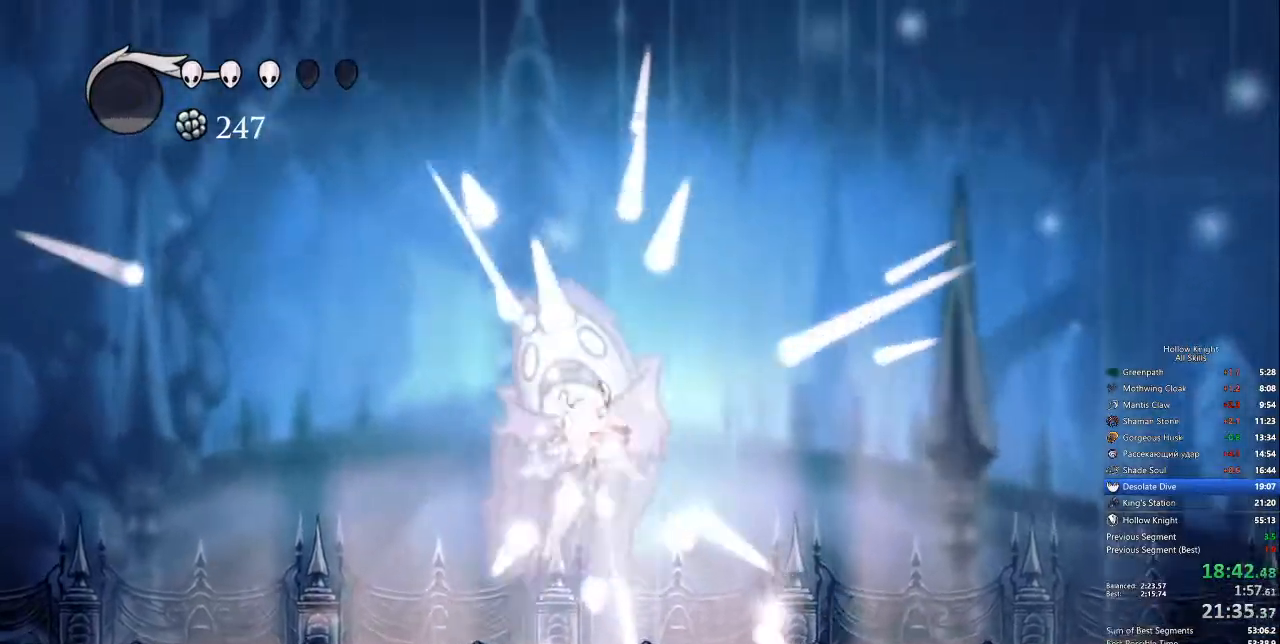
{"keys": [], "events": []}
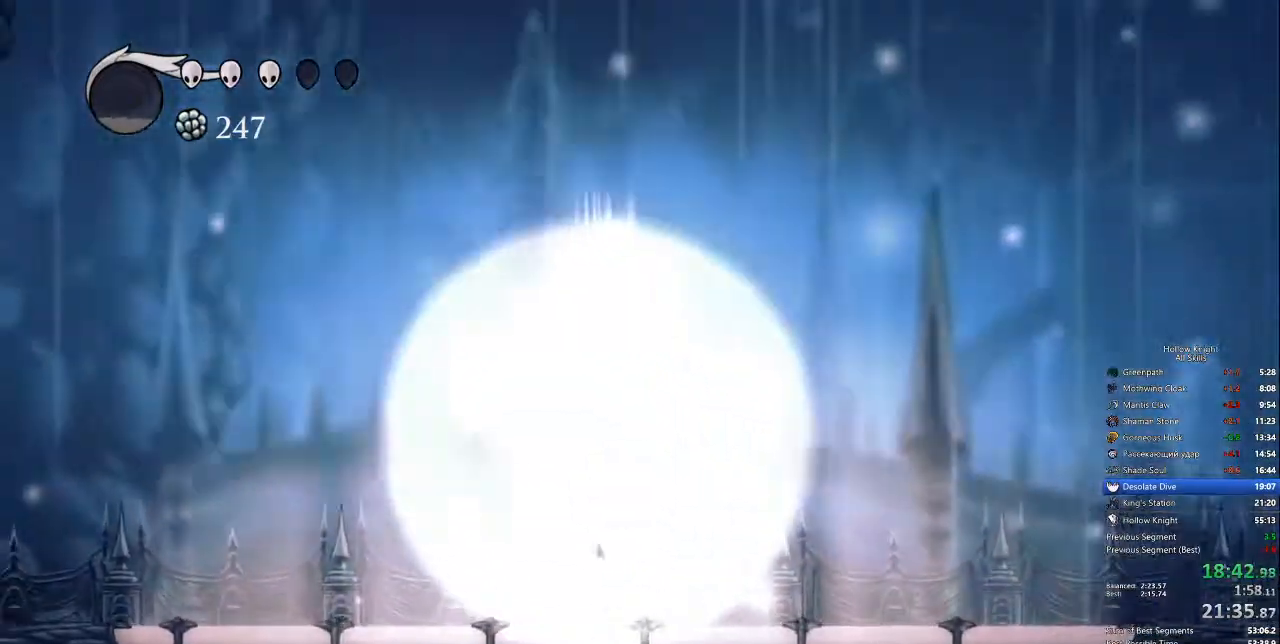
{"keys": [], "events": []}
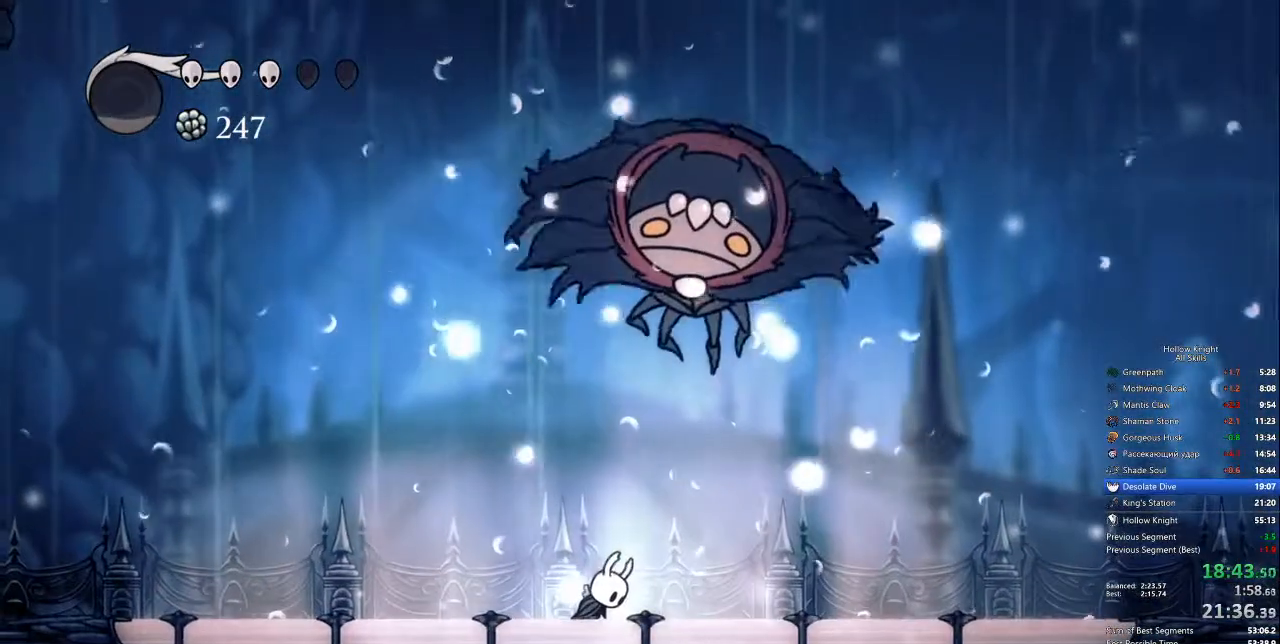
{"keys": [], "events": []}
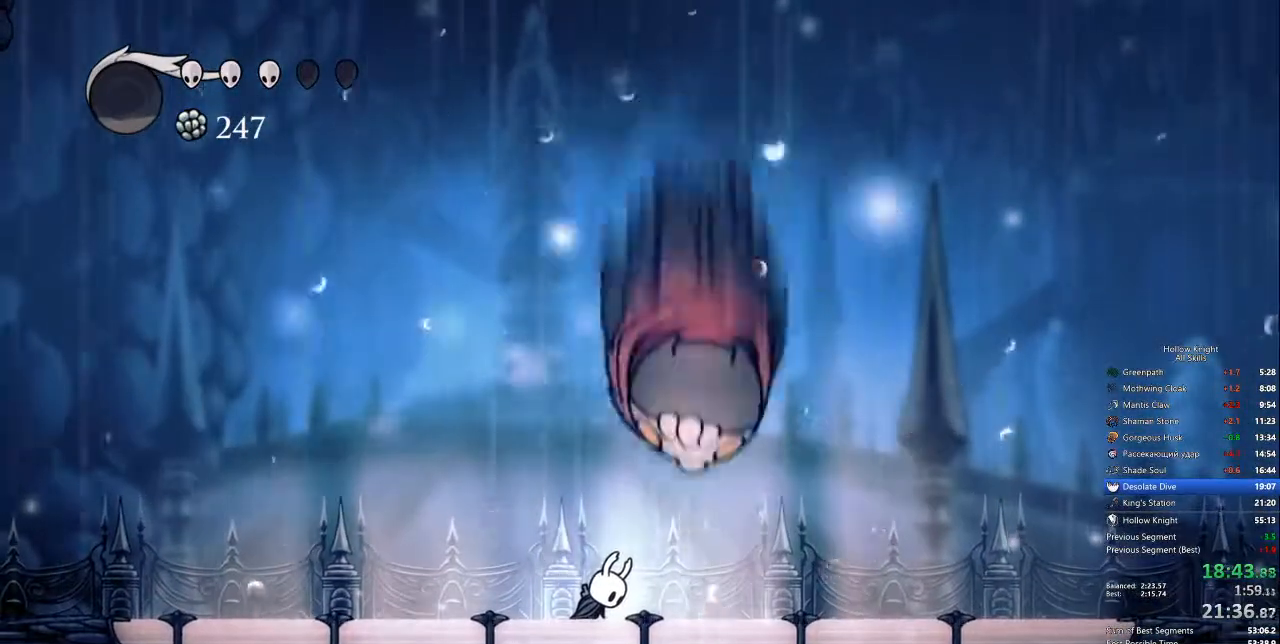
{"keys": ["inv"], "events": [[451, "inv", "down"]]}
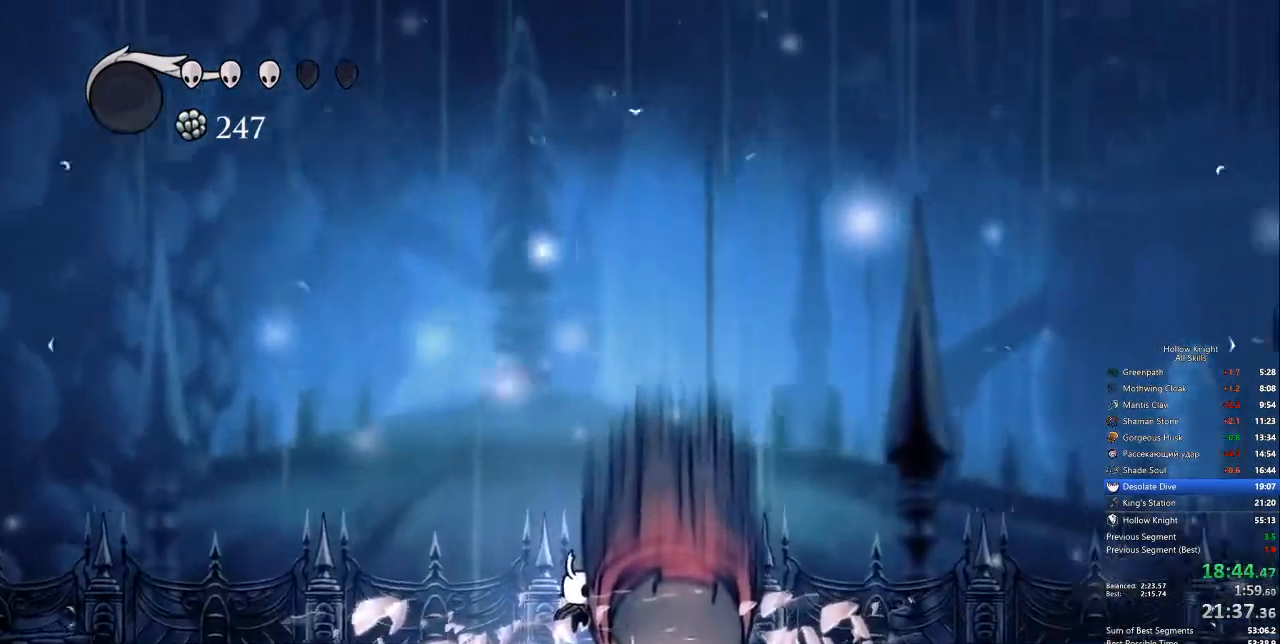
{"keys": [], "events": [[33, "inv", "up"]]}
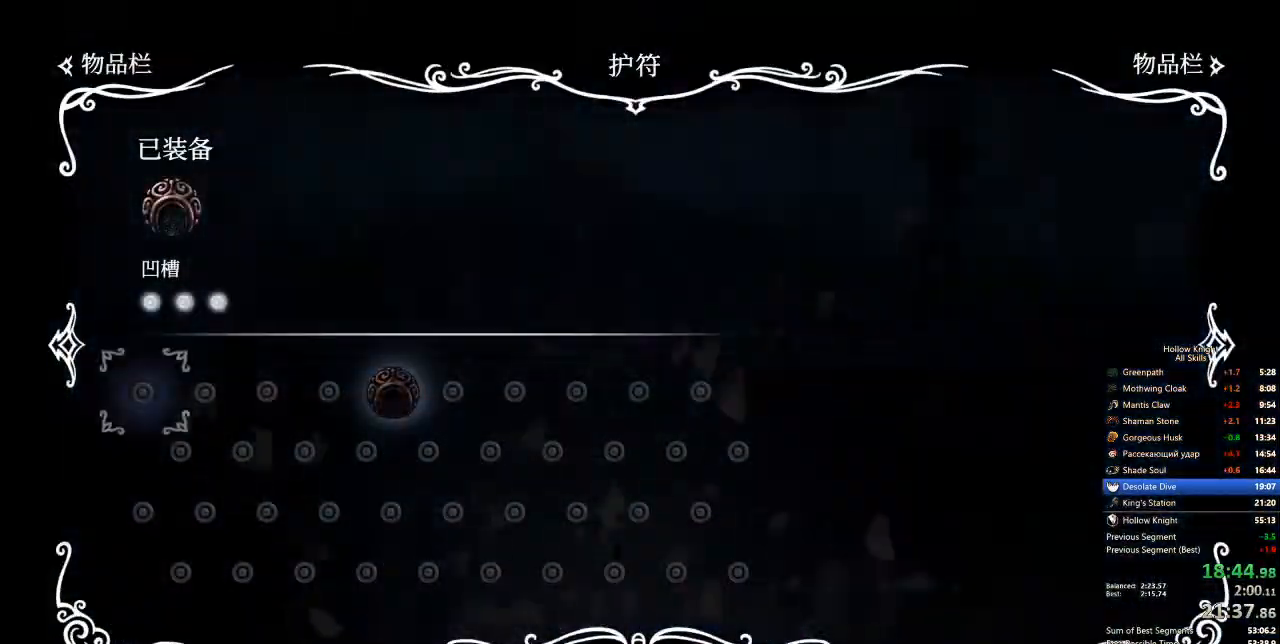
{"keys": ["right"], "events": [[150, "right", "down"], [200, "inv", "down"], [284, "inv", "up"]]}
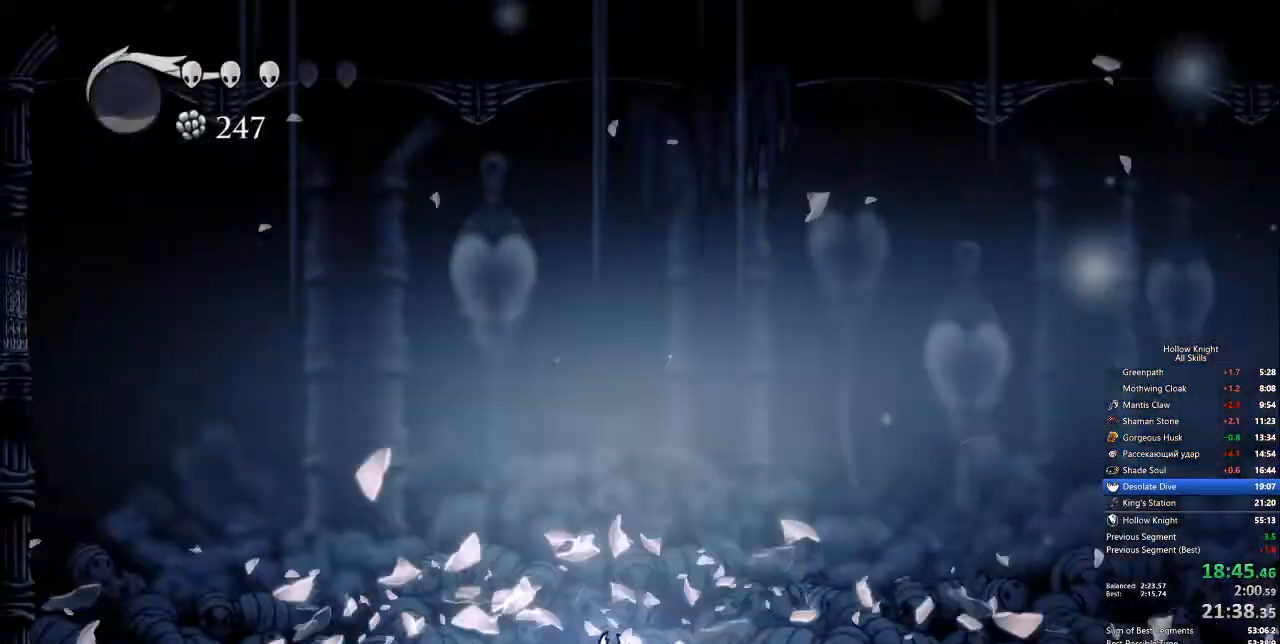
{"keys": ["left"], "events": [[84, "dash", "down"], [184, "dash", "up"], [418, "left", "down"], [468, "right", "up"]]}
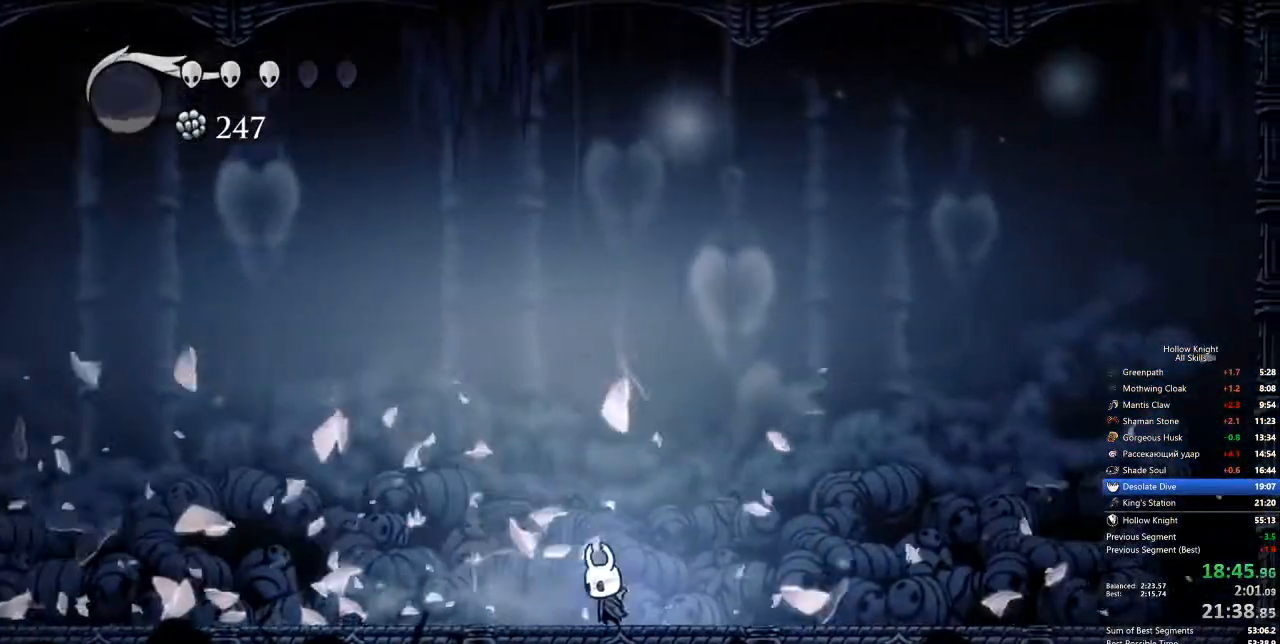
{"keys": [], "events": [[17, "left", "up"]]}
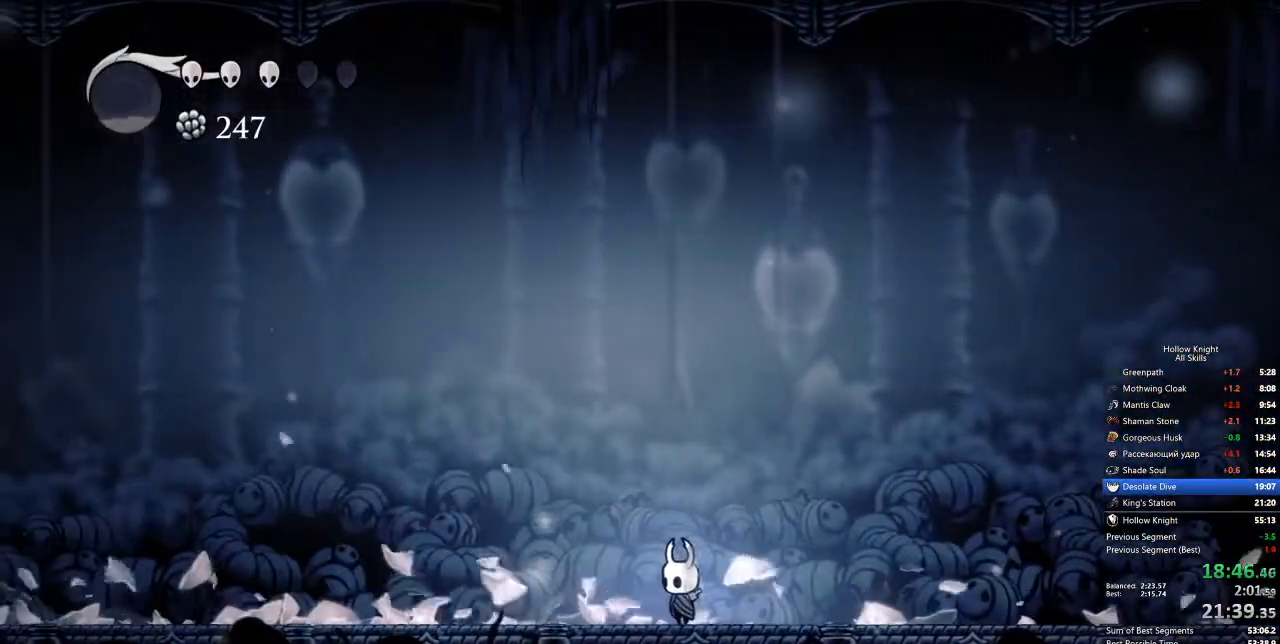
{"keys": [], "events": []}
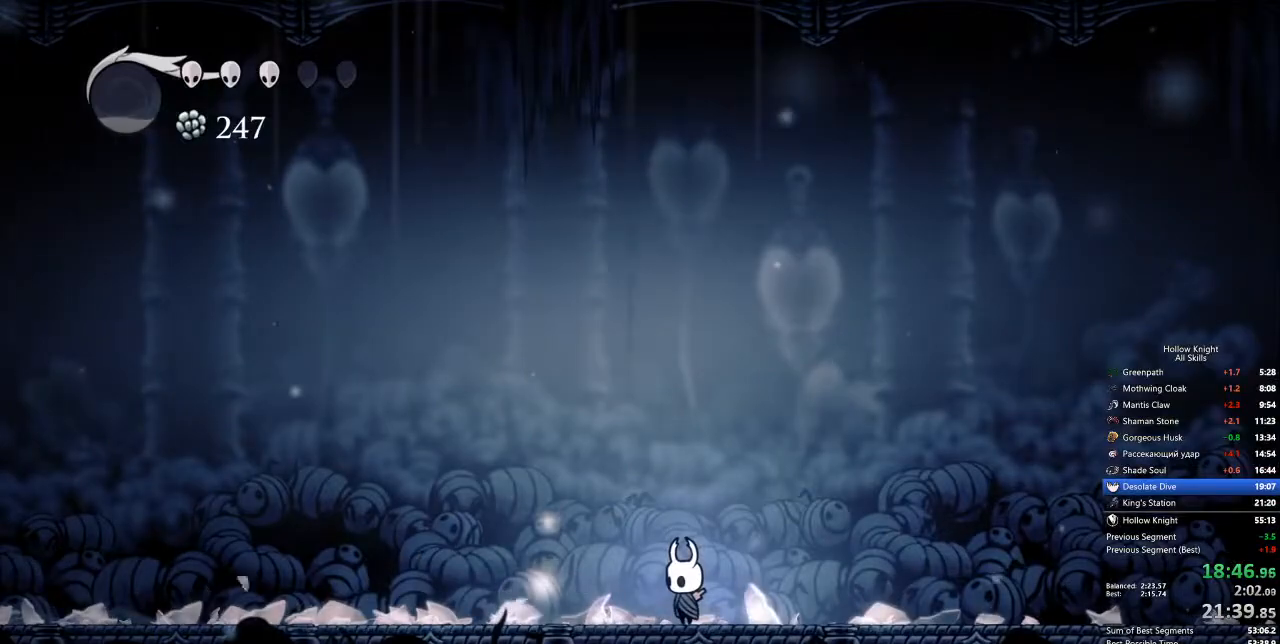
{"keys": [], "events": []}
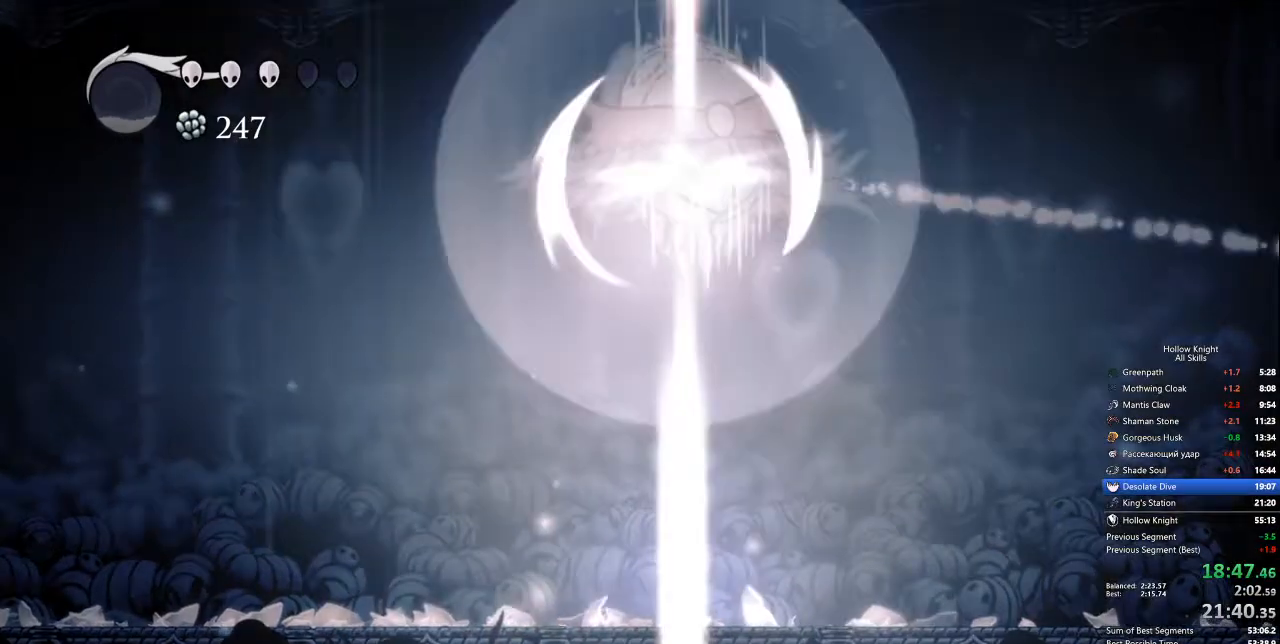
{"keys": [], "events": [[284, "jump", "down"], [434, "jump", "up"]]}
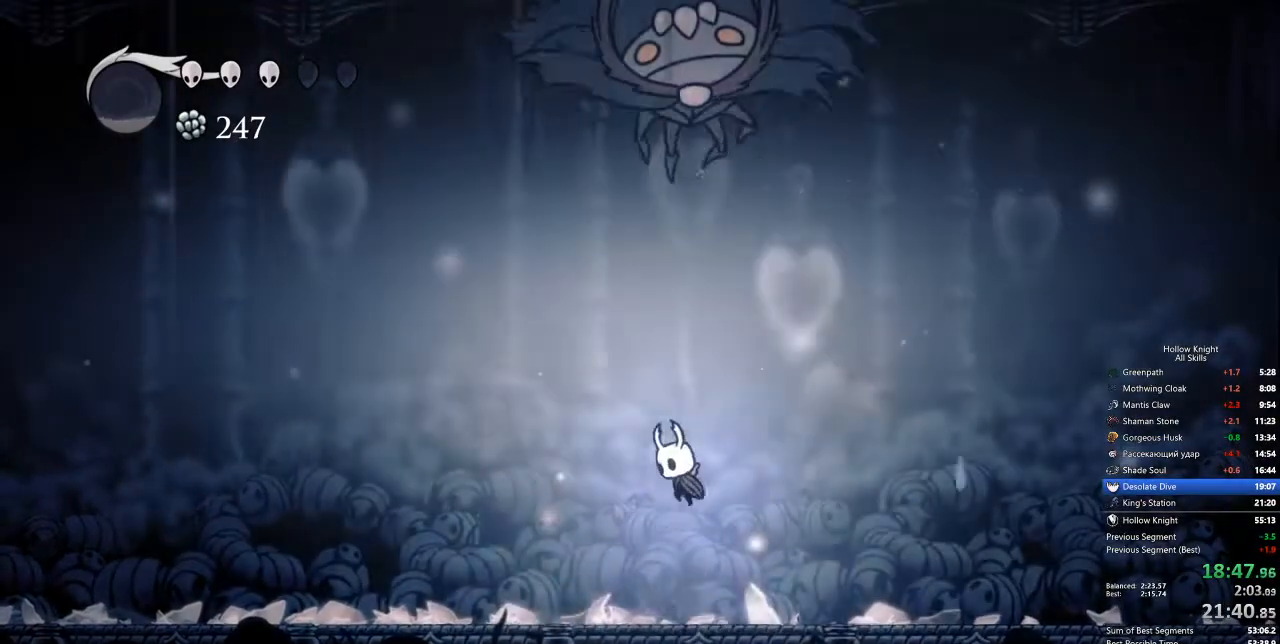
{"keys": ["left"], "events": [[67, "dash", "down"], [67, "left", "down"], [234, "dash", "up"]]}
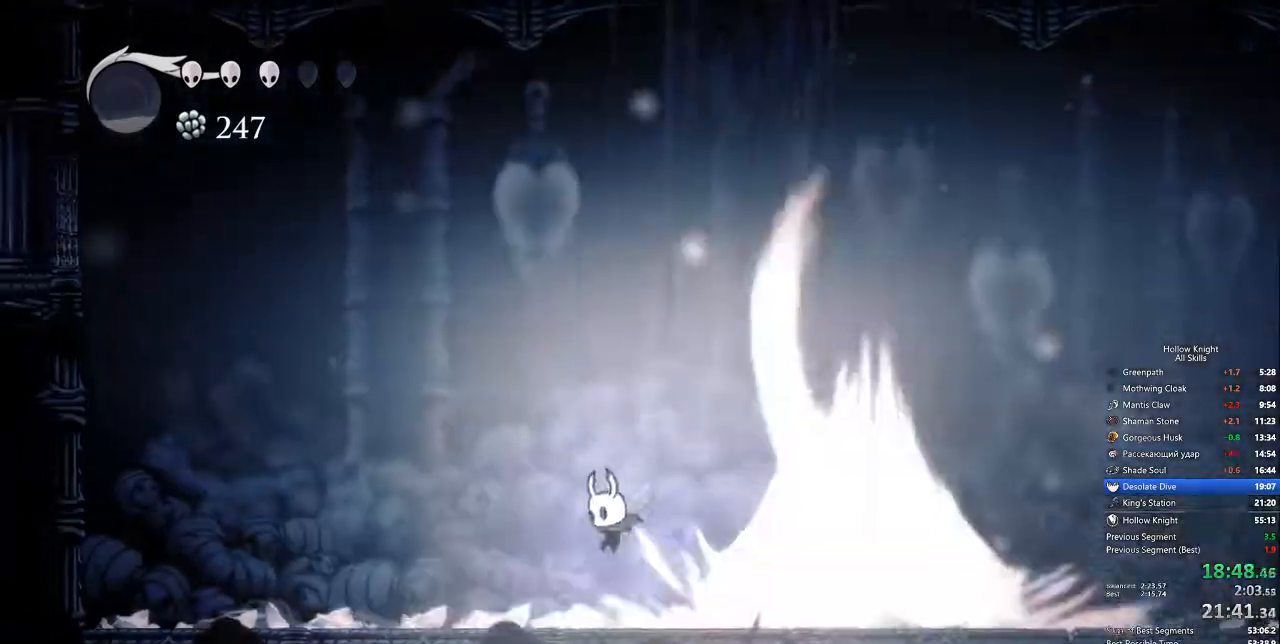
{"keys": ["jump", "up"], "events": [[67, "left", "up"], [167, "right", "down"], [250, "jump", "down"], [250, "up", "down"], [301, "right", "up"]]}
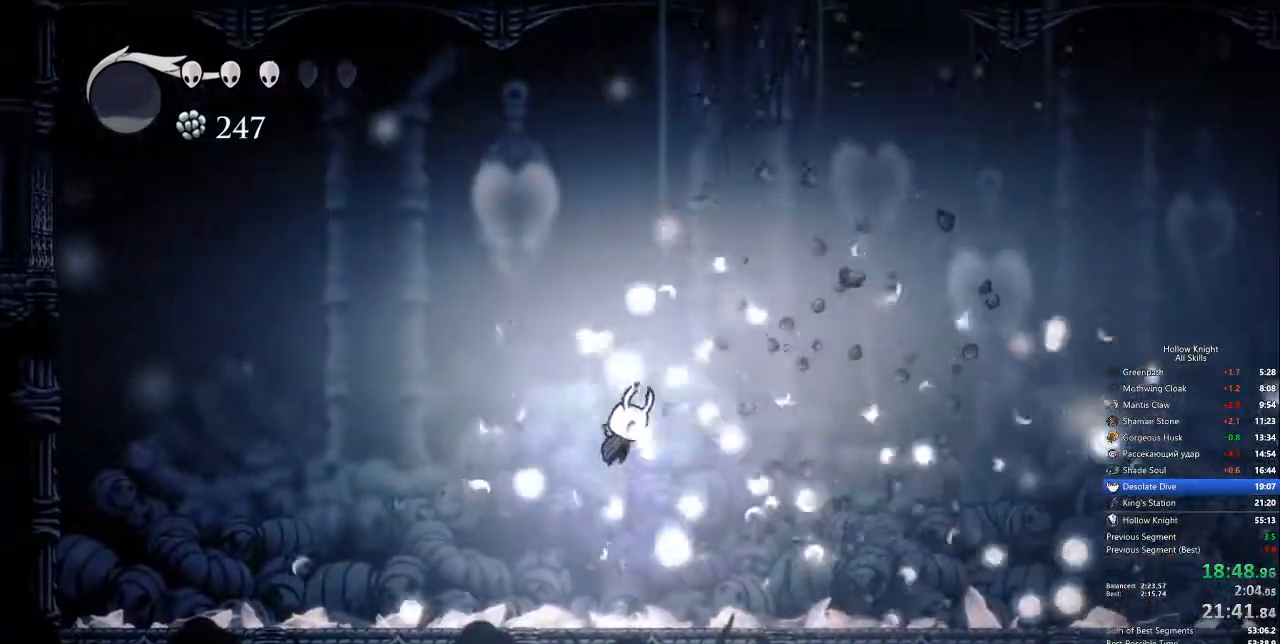
{"keys": ["right", "up"], "events": [[184, "nail", "down"], [251, "jump", "up"], [251, "right", "down"], [301, "nail", "up"]]}